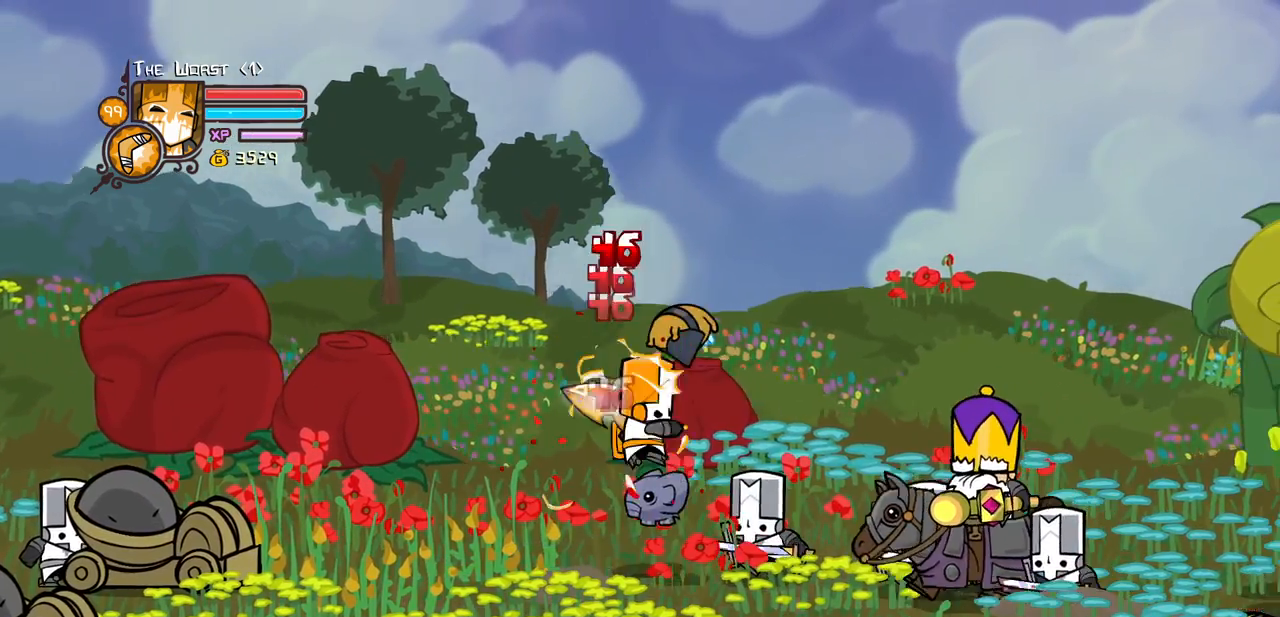
Gameplay with keyboard; each line is a JSON object with the keys held at the frame after it. "events" lists presses ("down") and releases ("up") of "block", "down", "heavy", "item", "iteml", "itemr", "jump", "left", "light", "magic", "right" and "up" between this image and that frame as [ms after this image, input, new state], when the widget could be followed in between. No other keys are recorded. Mouse input is not recorded. Key names are as the overlay labels them; some are game actions (e.g. jump) rather than physical keys.
{"keys": []}
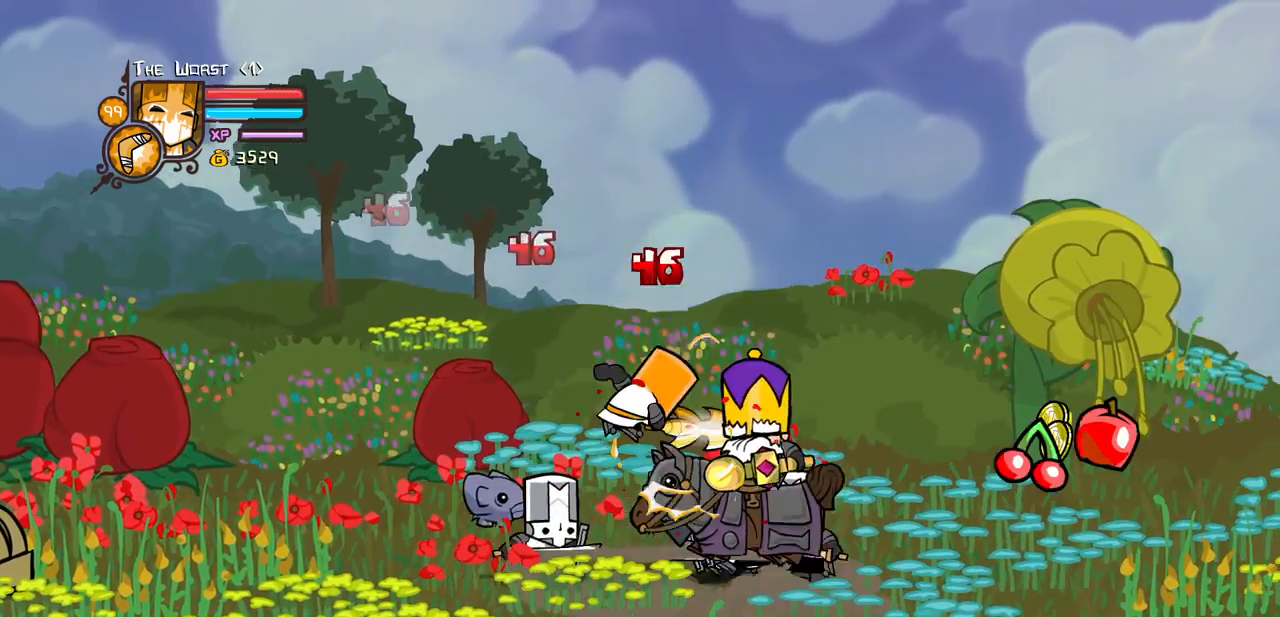
{"keys": ["light", "right"], "events": [[33, "heavy", "down"], [233, "heavy", "up"], [267, "heavy", "down"], [467, "heavy", "up"], [467, "light", "down"], [467, "right", "down"]]}
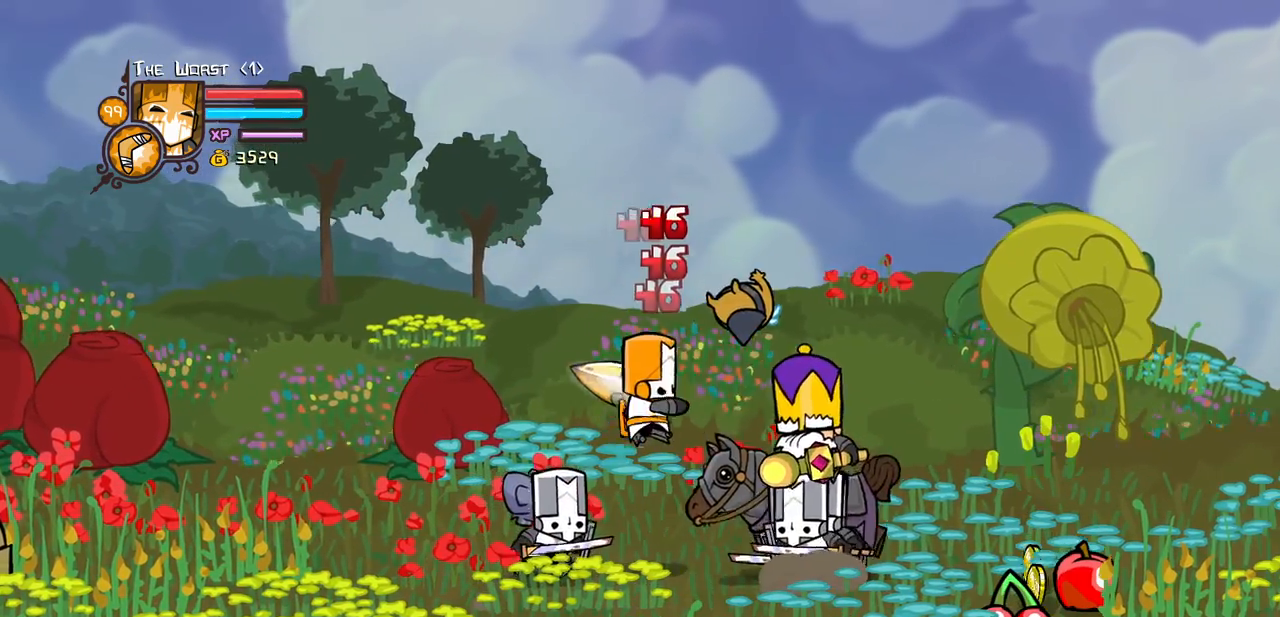
{"keys": ["magic", "right"], "events": [[150, "light", "up"], [200, "light", "down"], [433, "light", "up"], [433, "magic", "down"]]}
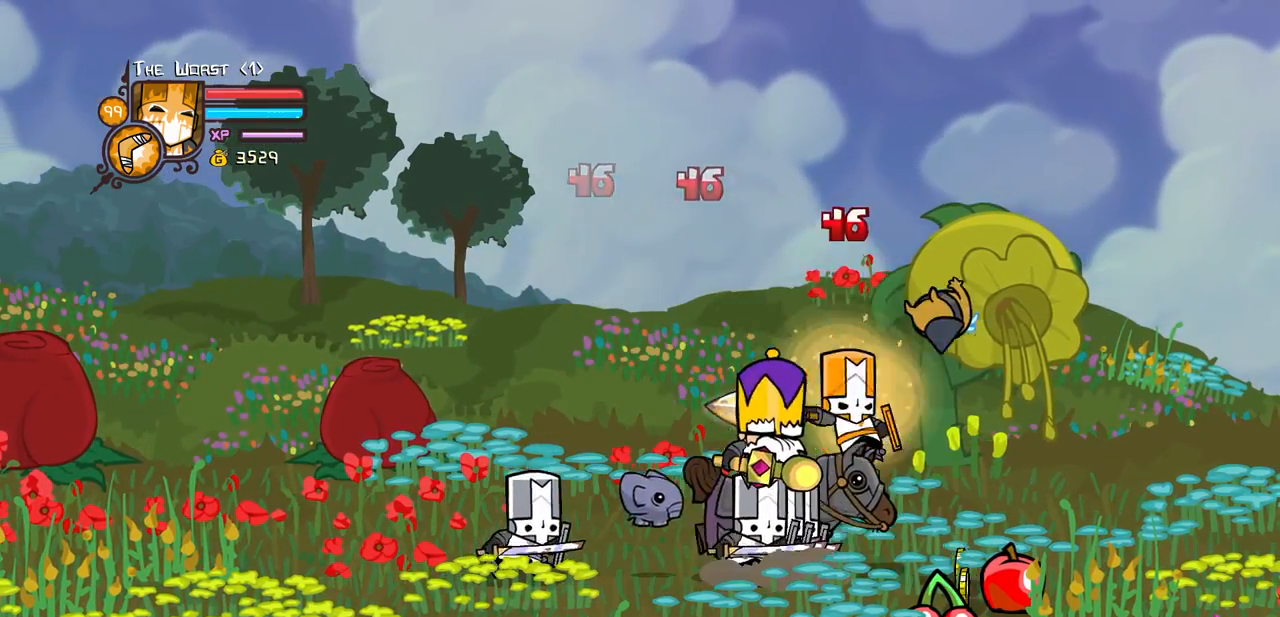
{"keys": ["jump", "right"], "events": [[17, "item", "down"], [217, "item", "up"], [217, "magic", "up"], [400, "down", "down"], [483, "down", "up"], [483, "jump", "down"]]}
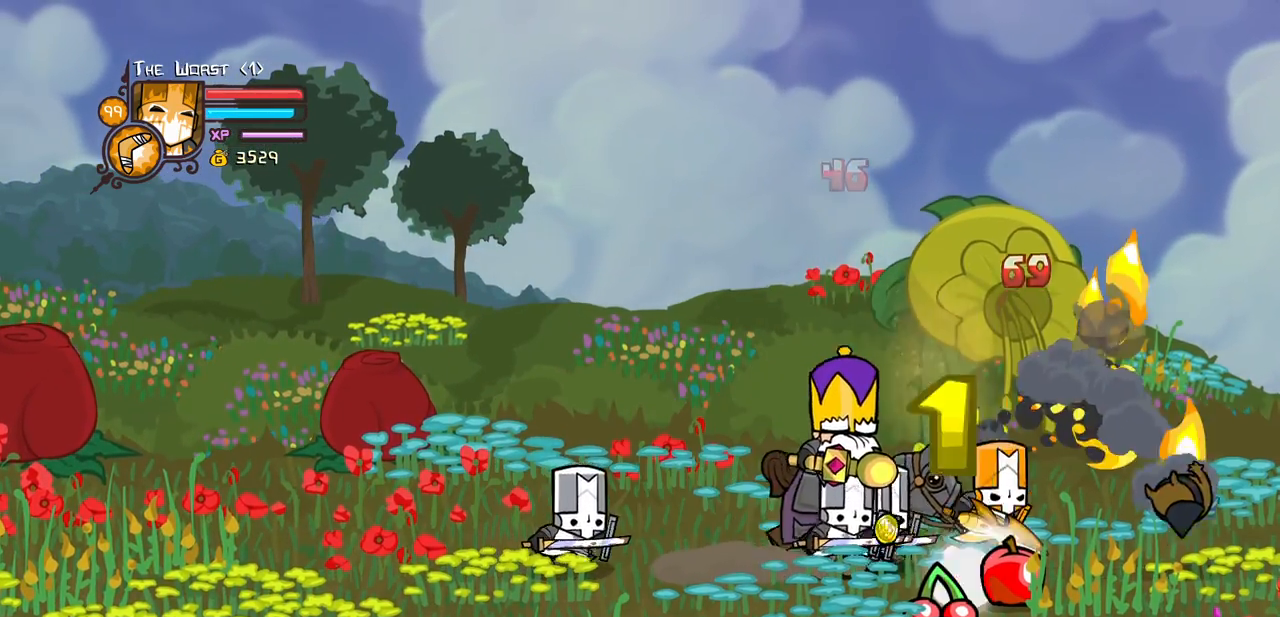
{"keys": ["left"], "events": [[33, "heavy", "down"], [183, "jump", "up"], [267, "heavy", "up"], [417, "left", "down"], [500, "right", "up"]]}
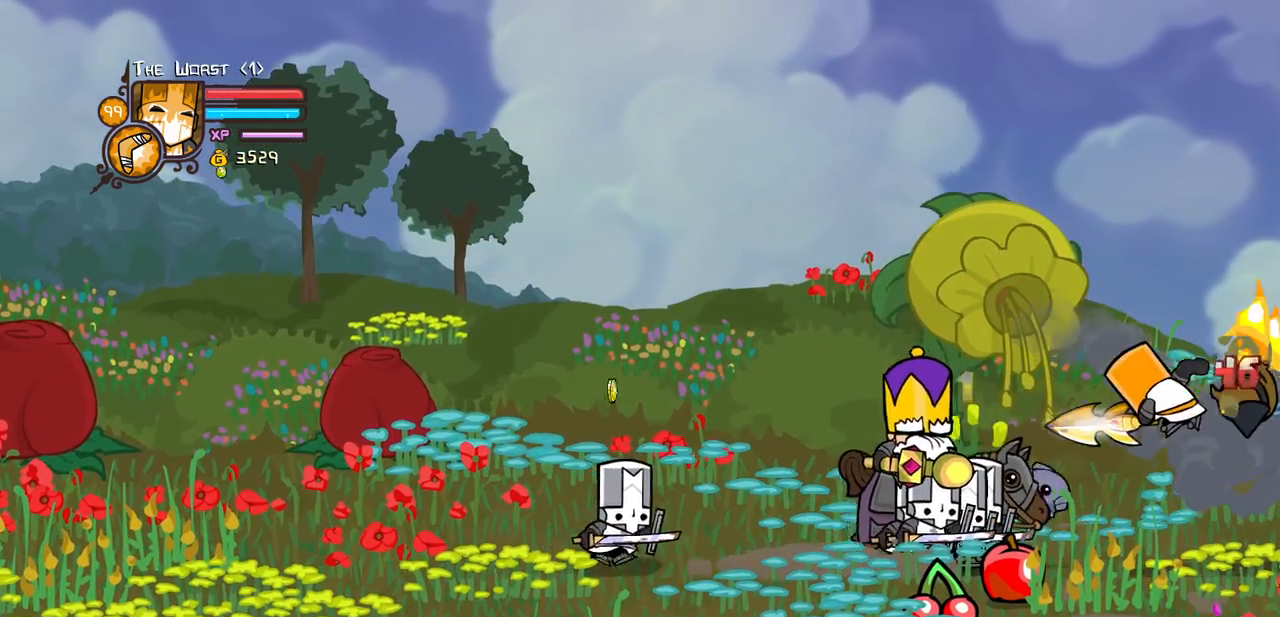
{"keys": ["left", "up"], "events": [[50, "down", "down"], [383, "down", "up"], [483, "up", "down"]]}
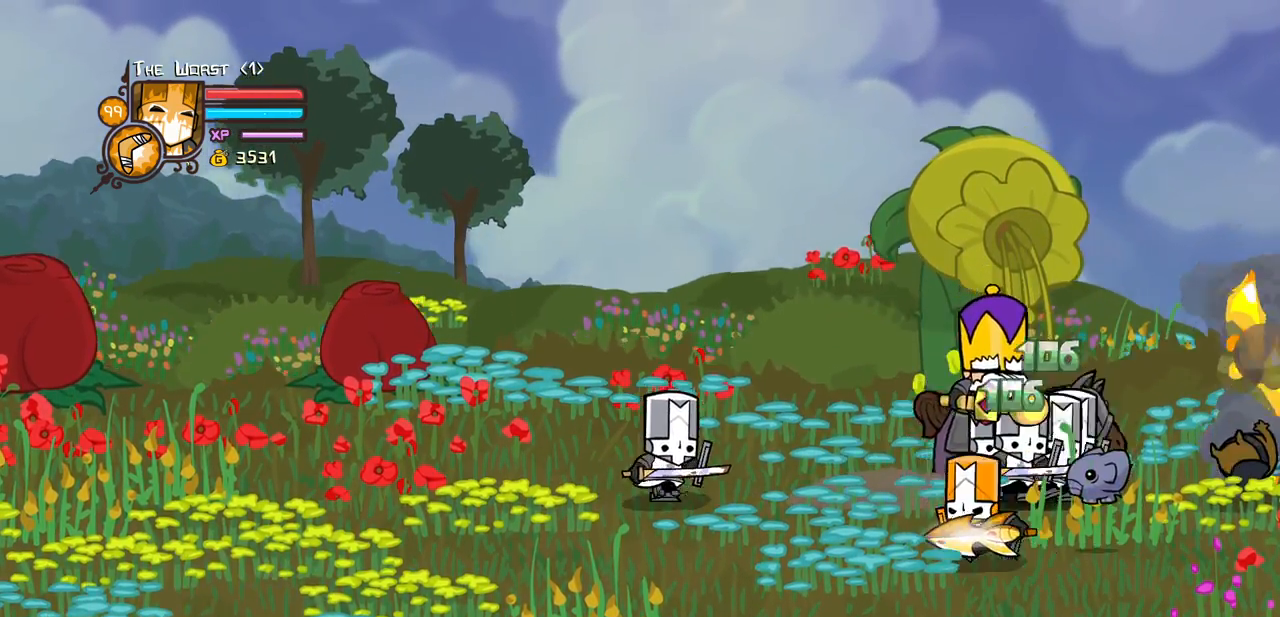
{"keys": ["left"]}
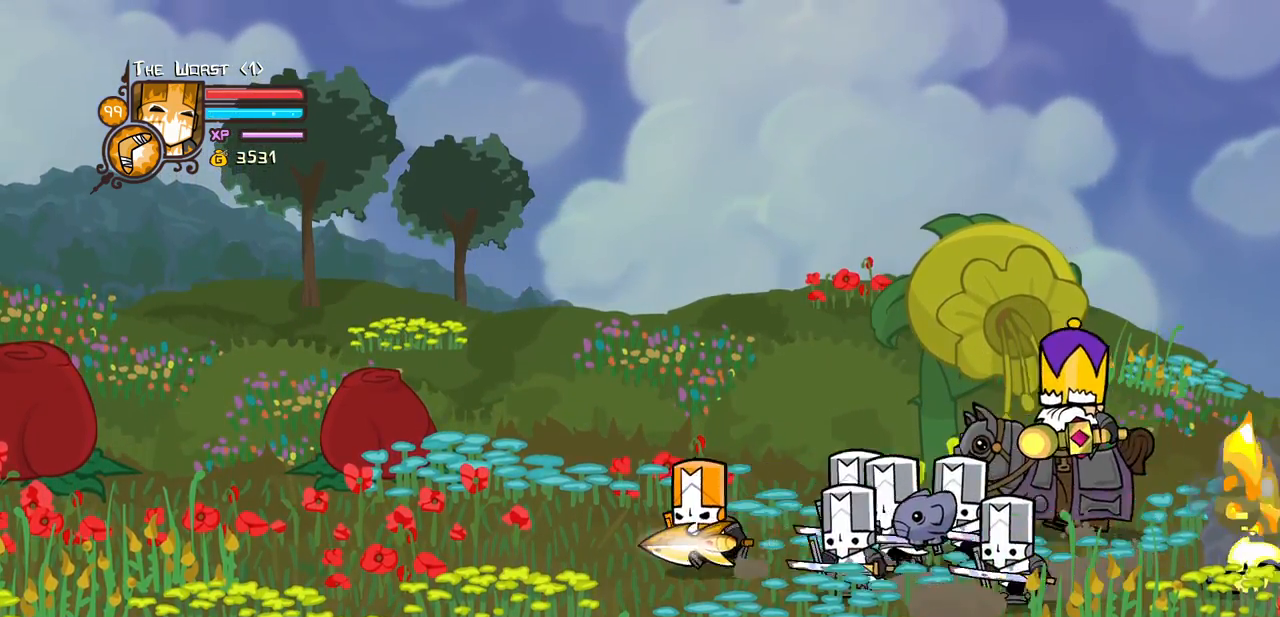
{"keys": ["left"]}